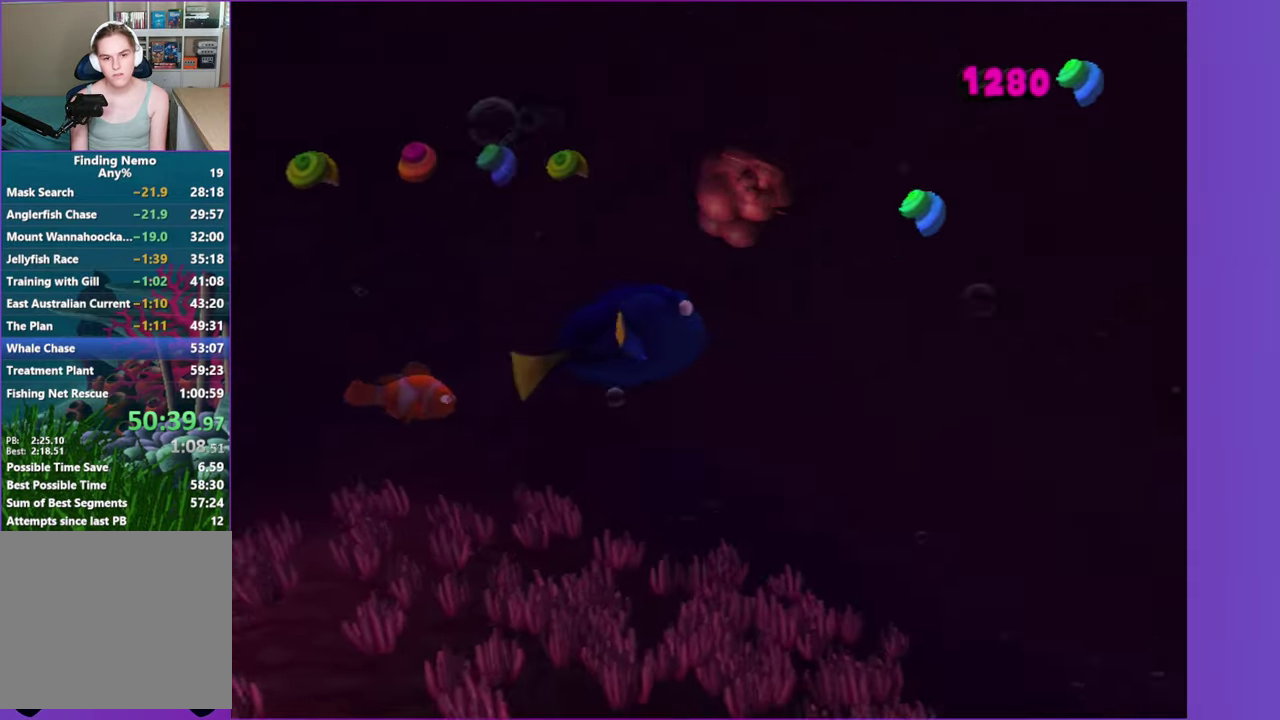
Gameplay with a controller (Xbox layout); each line is a JSON object with the inputs held at the frame after it. "events" lists button and stick changes between this image and that frame as [ms after this image, input, new state], when the widget could be followed in between. Not read: L3 R3 left_stick.
{"buttons": ["X"], "right_stick": "center", "events": [[483, "X", "down"]]}
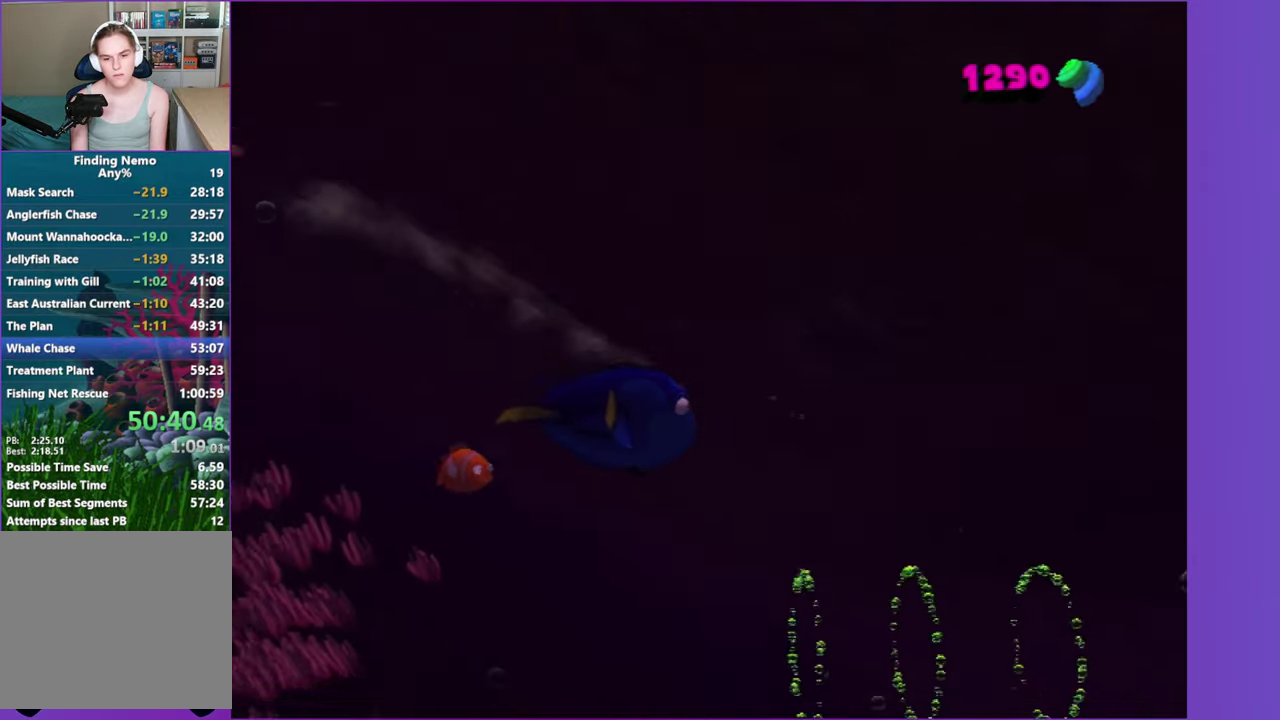
{"buttons": [], "right_stick": "center", "events": [[100, "X", "up"]]}
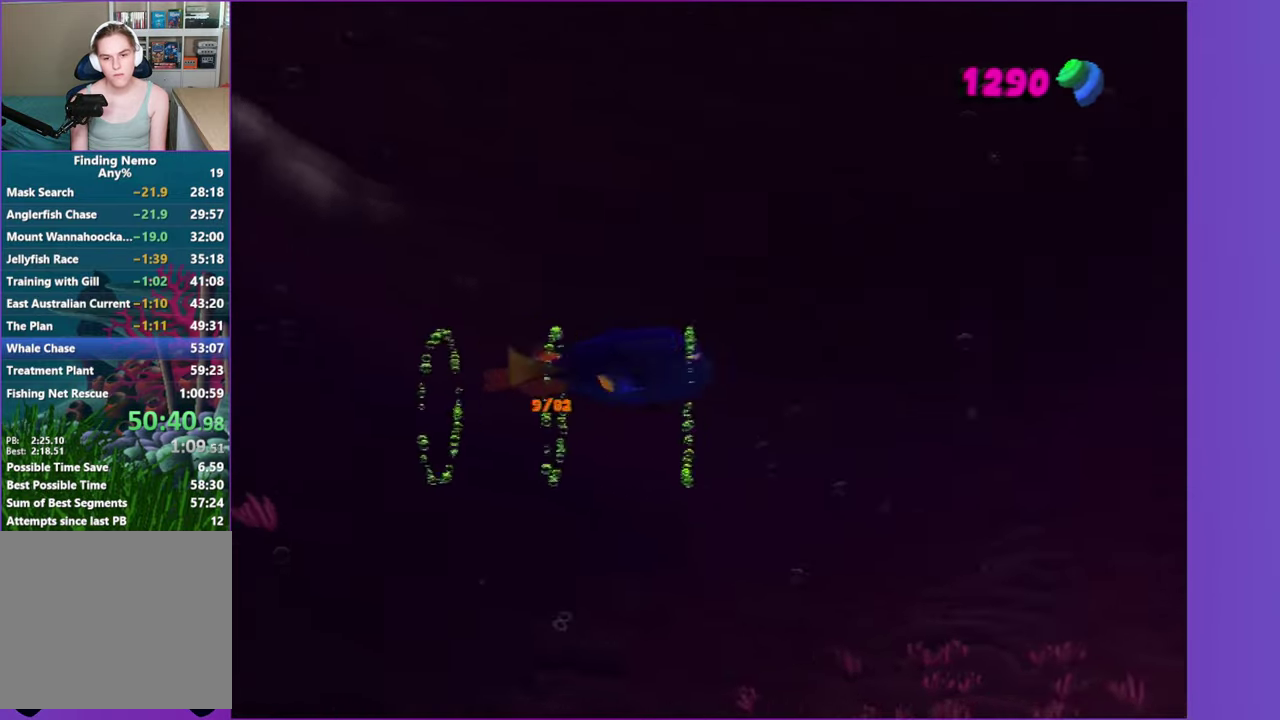
{"buttons": [], "right_stick": "center", "events": []}
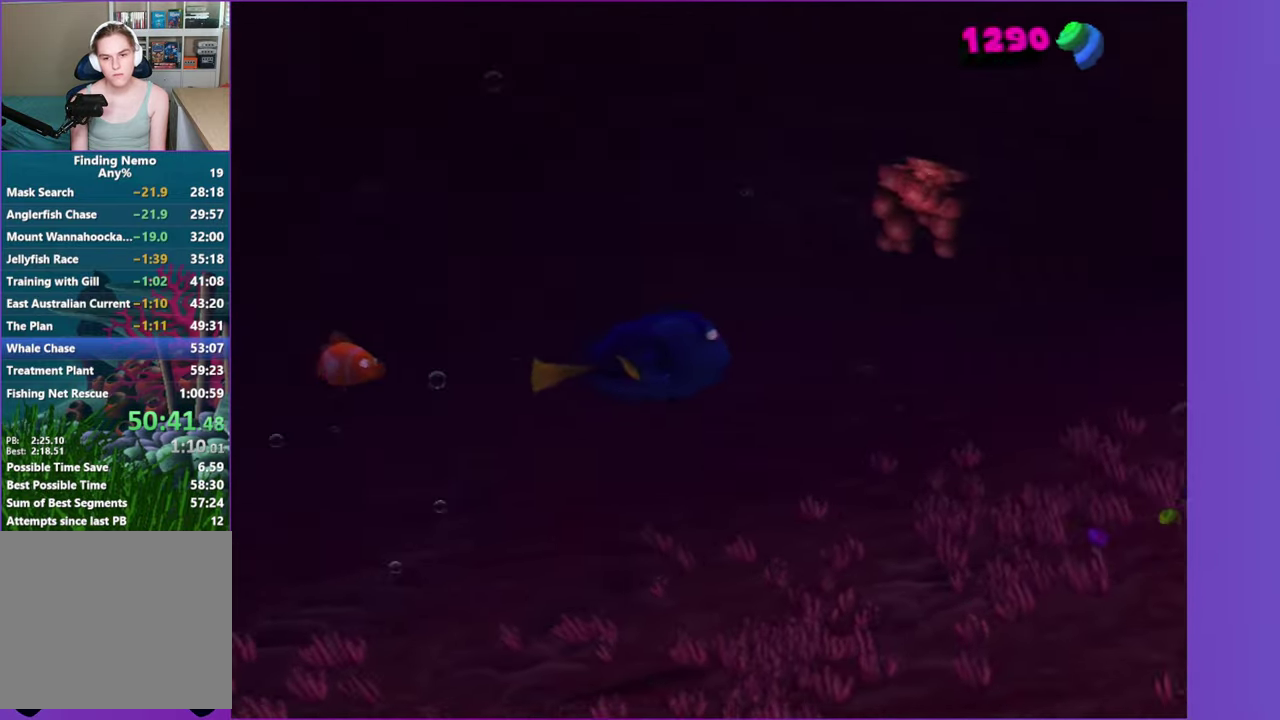
{"buttons": [], "right_stick": "center", "events": [[17, "X", "down"], [133, "X", "up"]]}
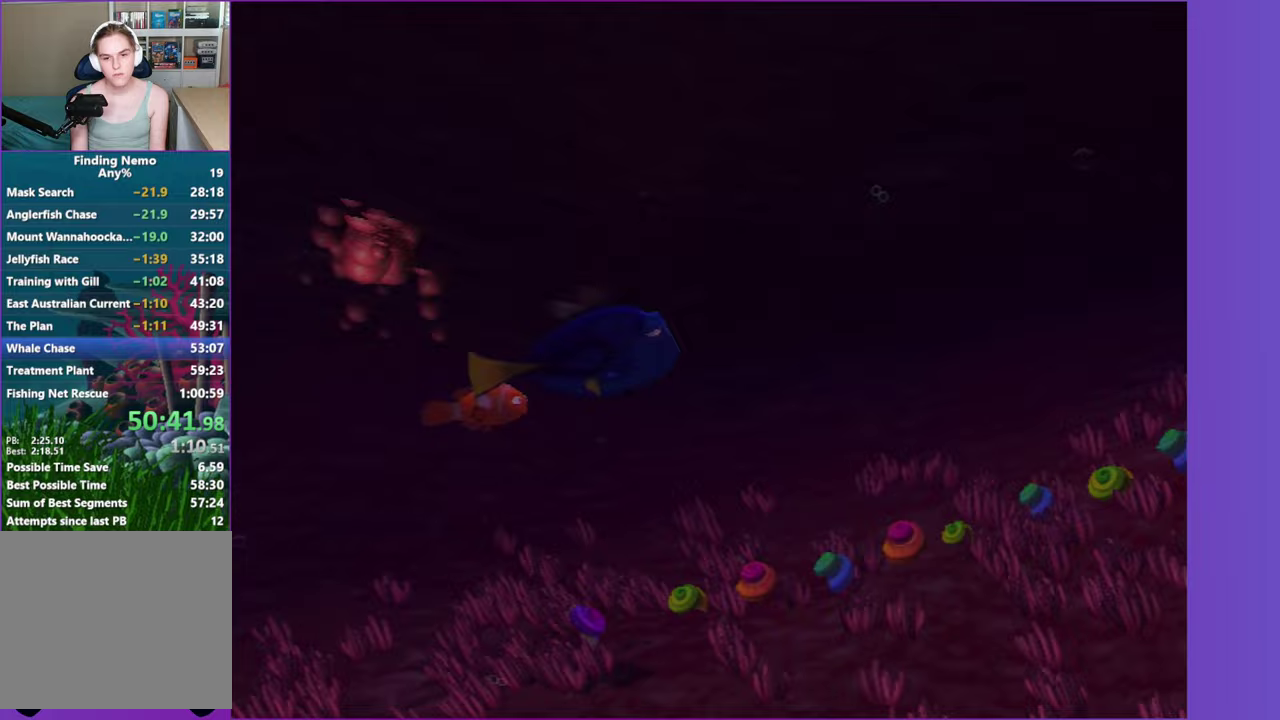
{"buttons": [], "right_stick": "center", "events": []}
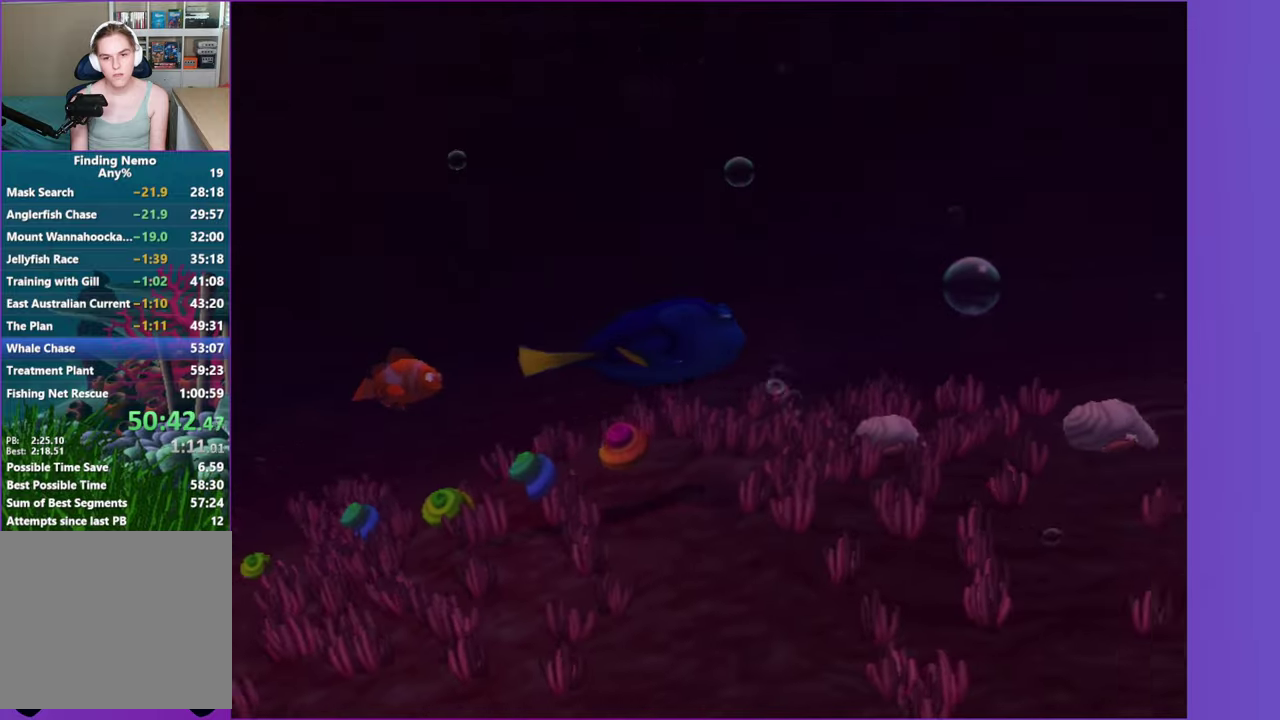
{"buttons": [], "right_stick": "center", "events": [[33, "X", "down"], [150, "X", "up"]]}
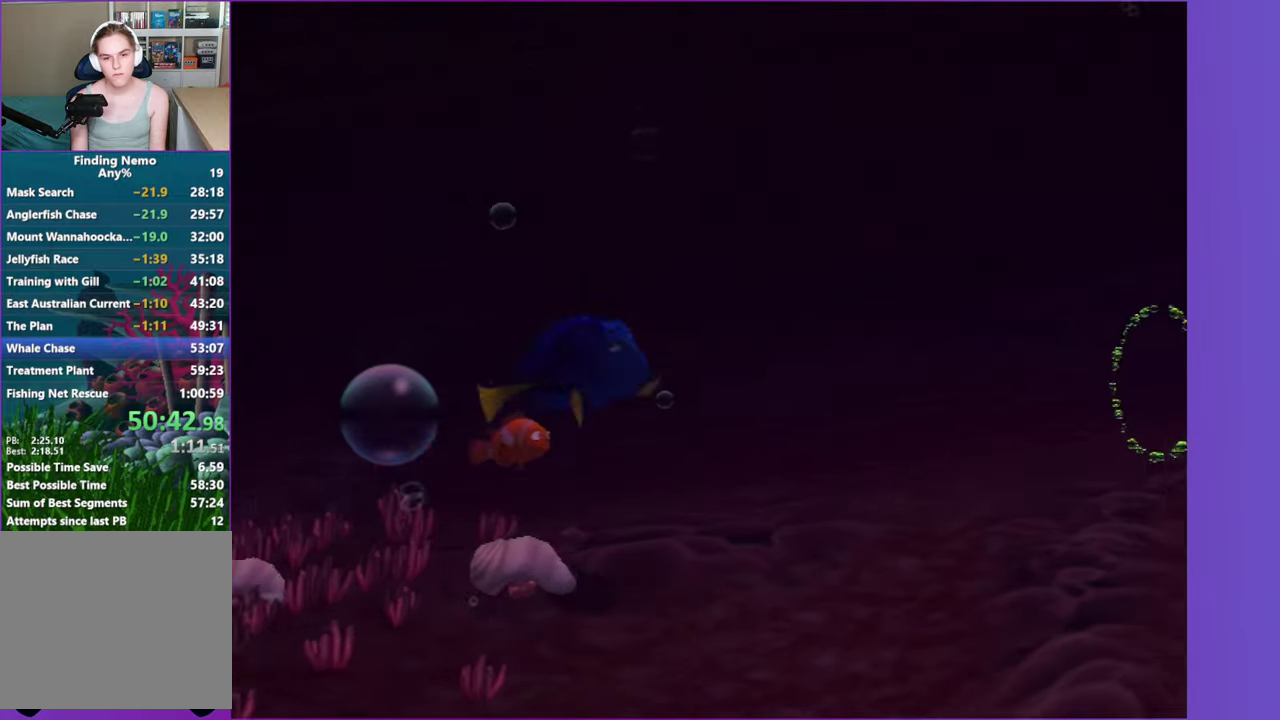
{"buttons": ["X"], "right_stick": "center", "events": [[433, "X", "down"]]}
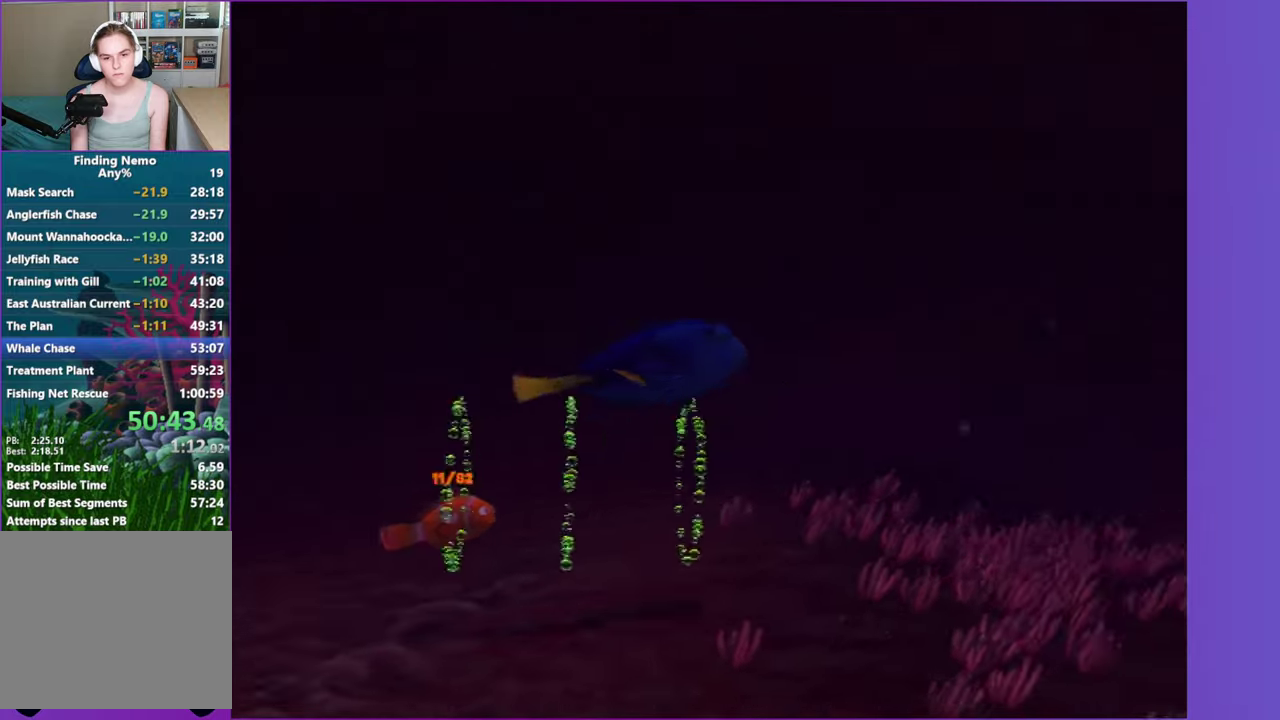
{"buttons": [], "right_stick": "center", "events": [[33, "X", "up"]]}